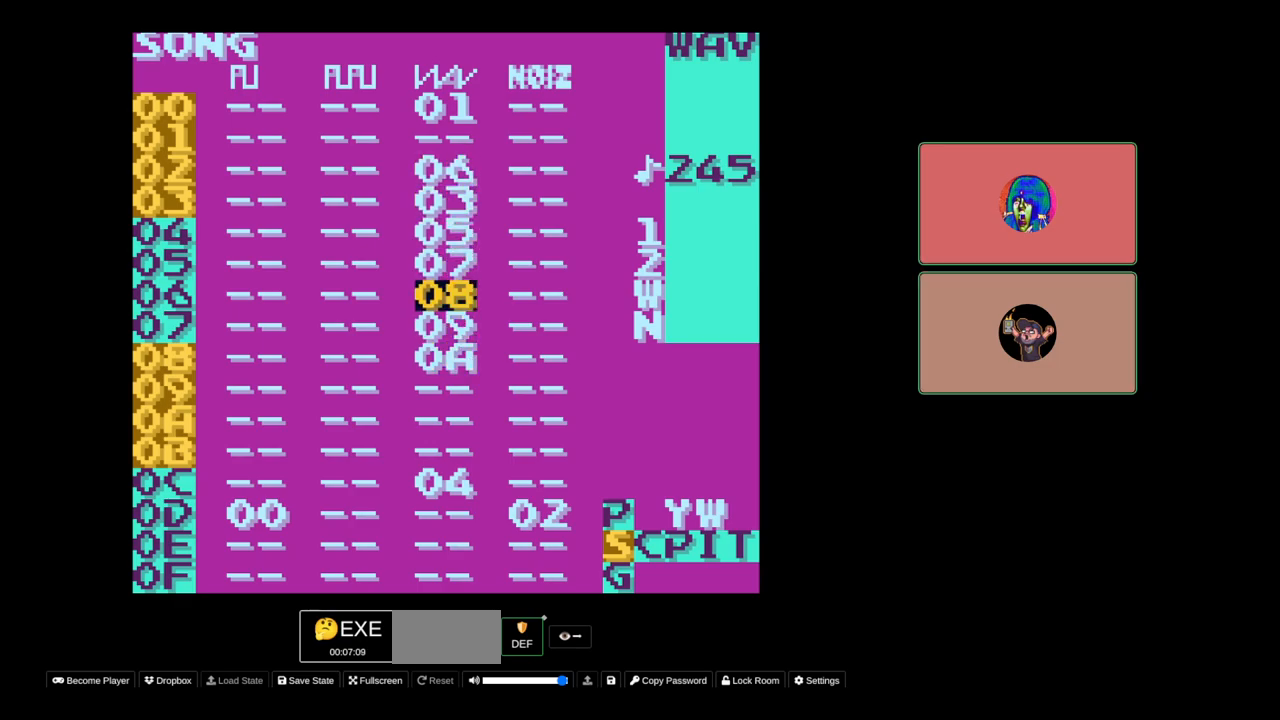
Gameplay with a controller (Nintendo layout); each line is a JSON object with the inputs held at the frame after it. "events" lists button and stick changes between this image and that frame as [ms after this image, input, new state], when the widget could be followed in between. Not read: L3 R3.
{"buttons": [], "events": []}
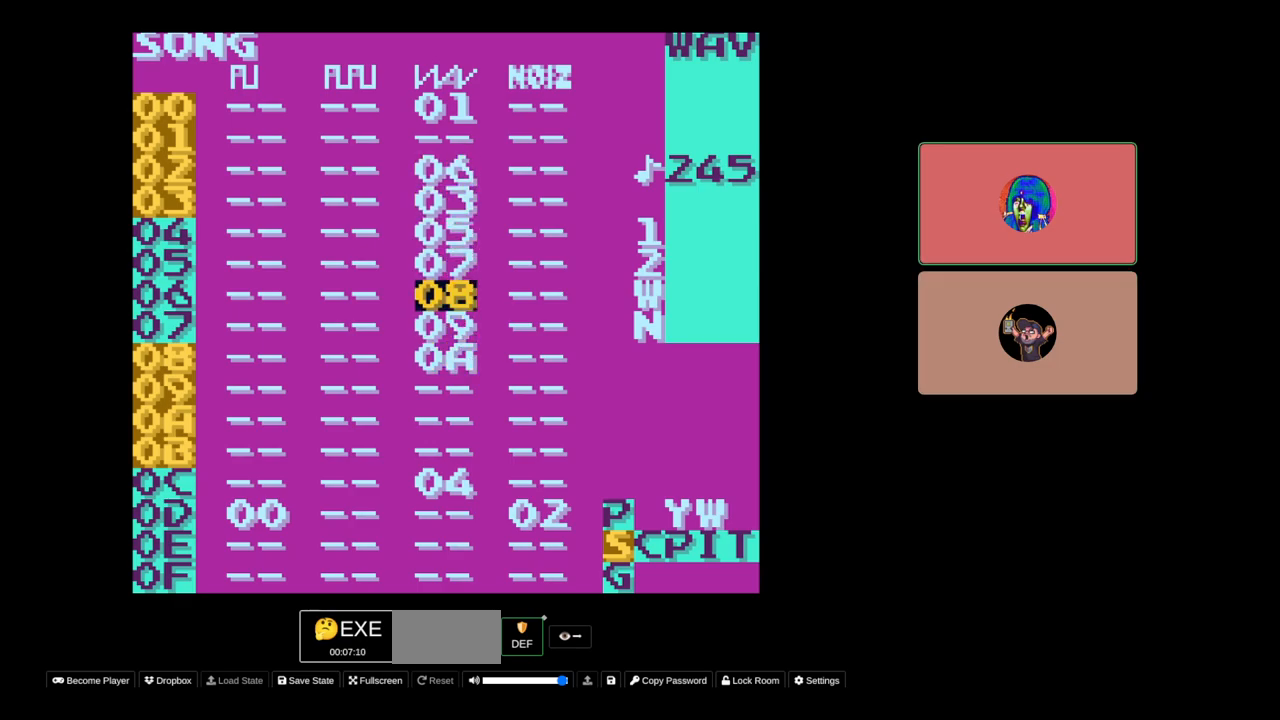
{"buttons": [], "events": [[117, "DPAD_DOWN", "down"], [217, "DPAD_DOWN", "up"]]}
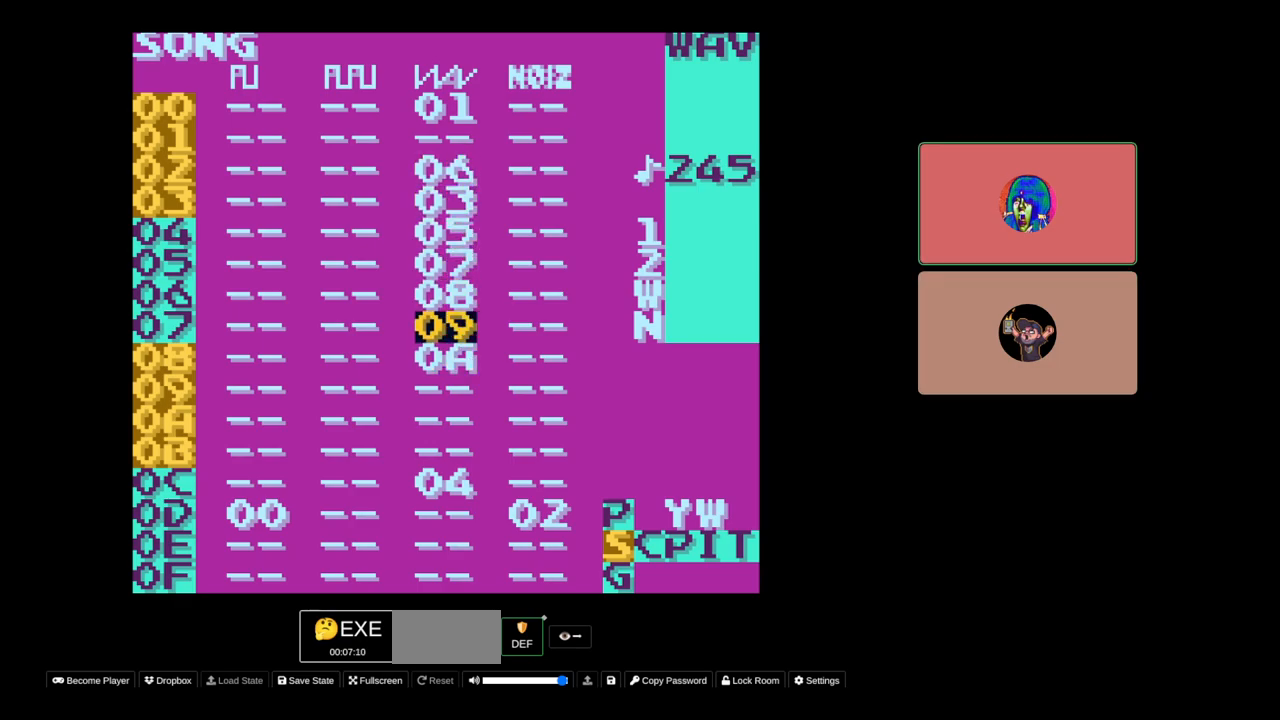
{"buttons": [], "events": [[83, "DPAD_UP", "down"], [150, "DPAD_UP", "up"]]}
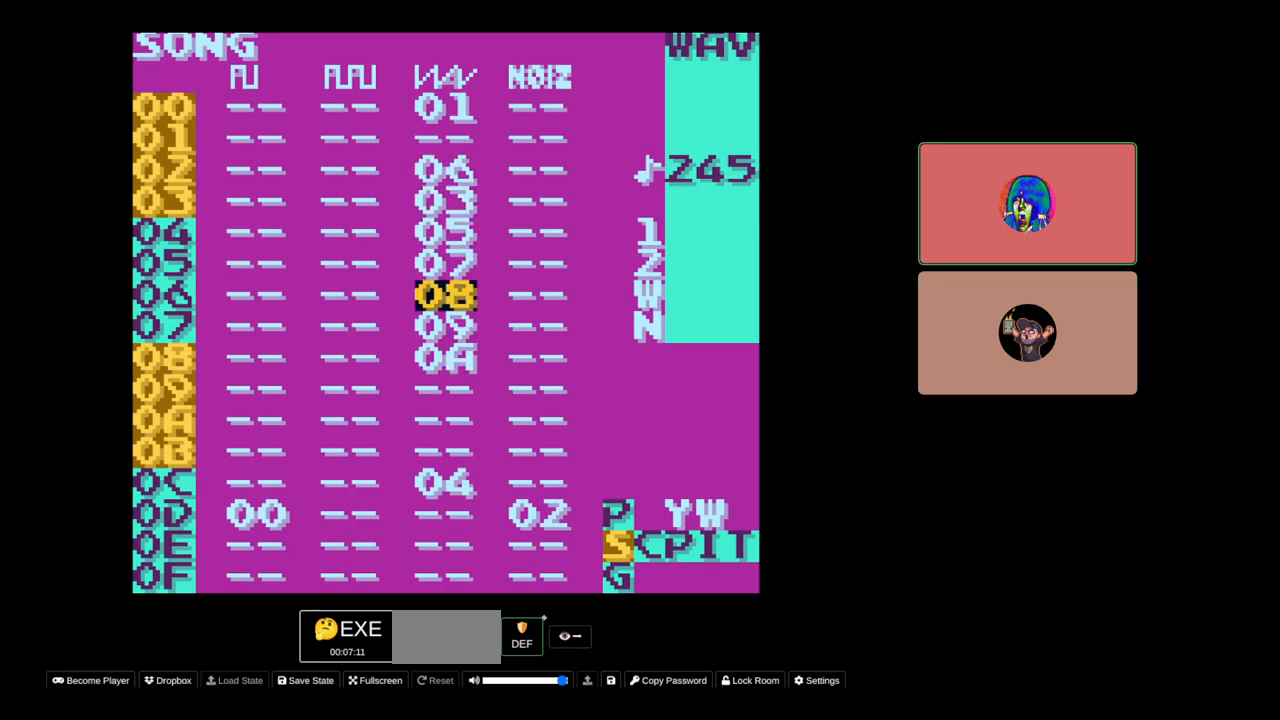
{"buttons": [], "events": [[167, "DPAD_DOWN", "down"], [283, "DPAD_DOWN", "up"]]}
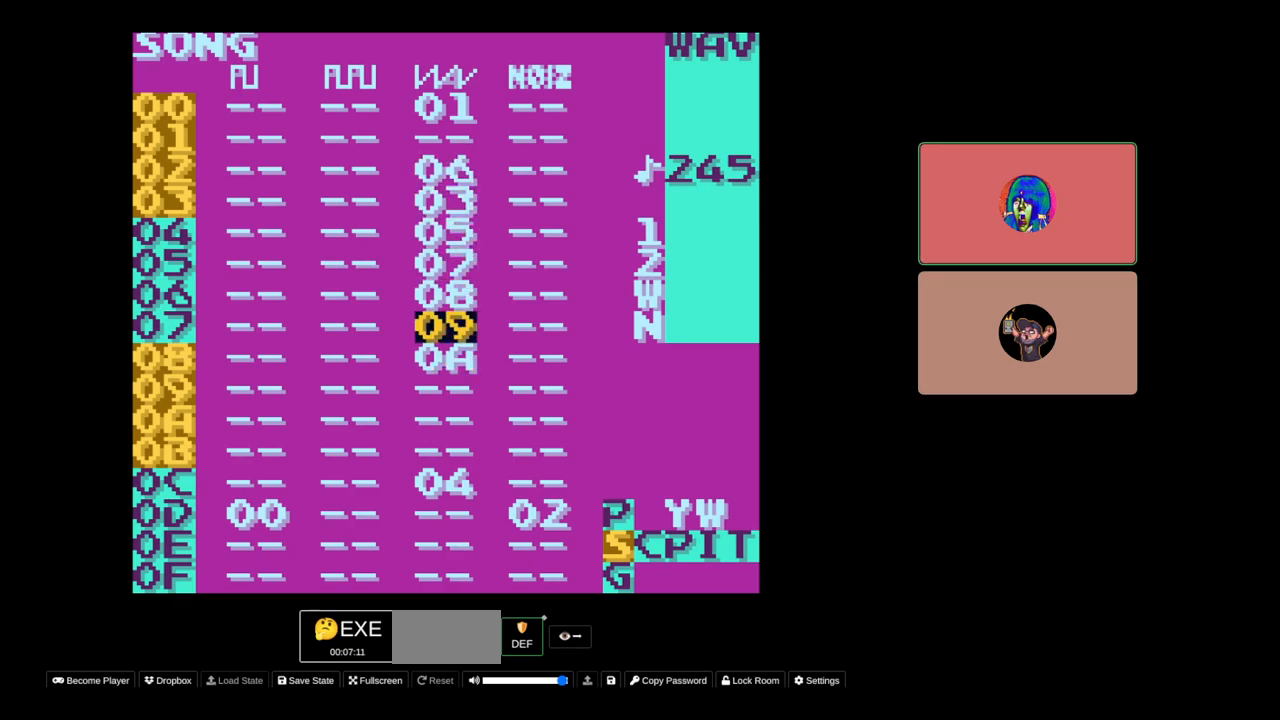
{"buttons": [], "events": [[133, "DPAD_UP", "down"], [233, "DPAD_UP", "up"]]}
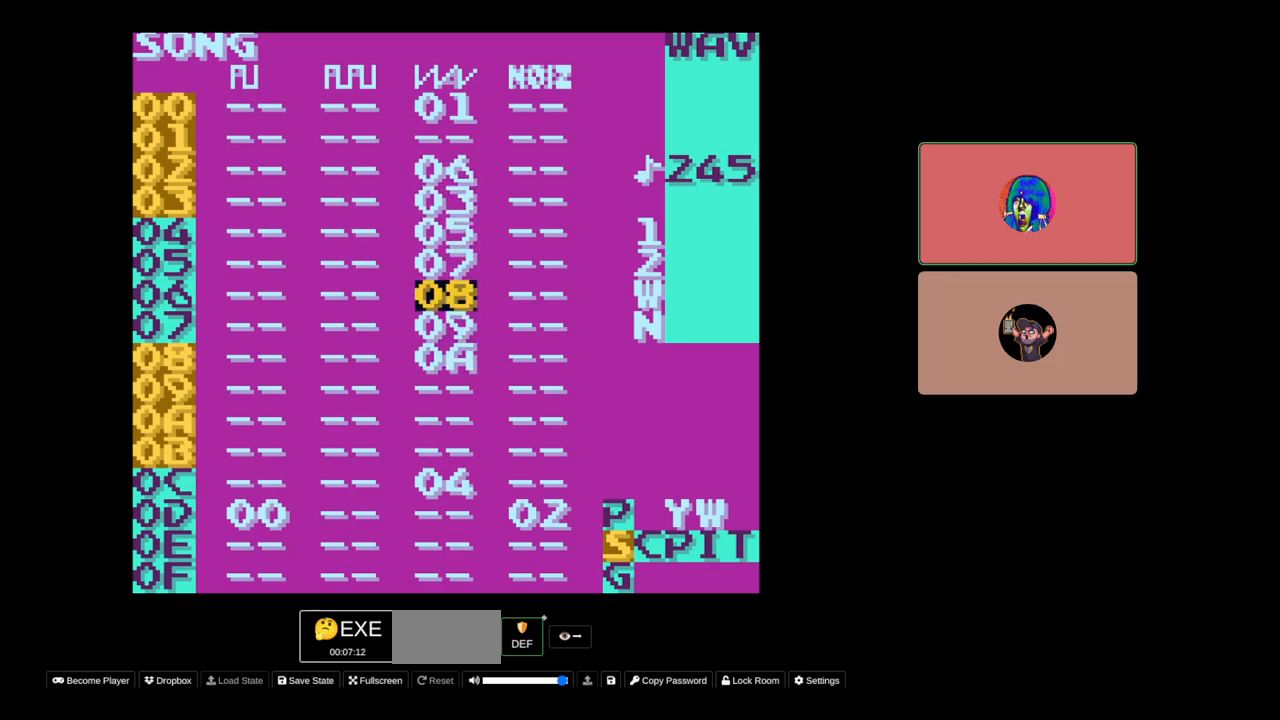
{"buttons": [], "events": []}
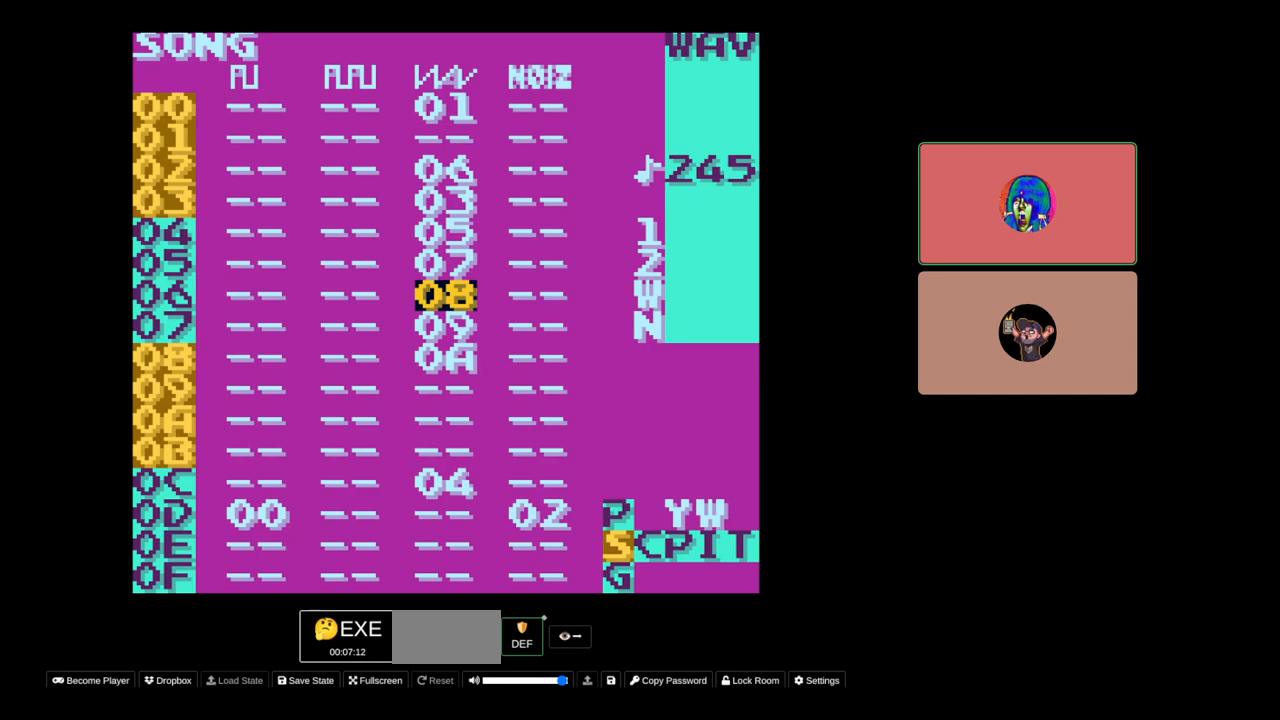
{"buttons": [], "events": []}
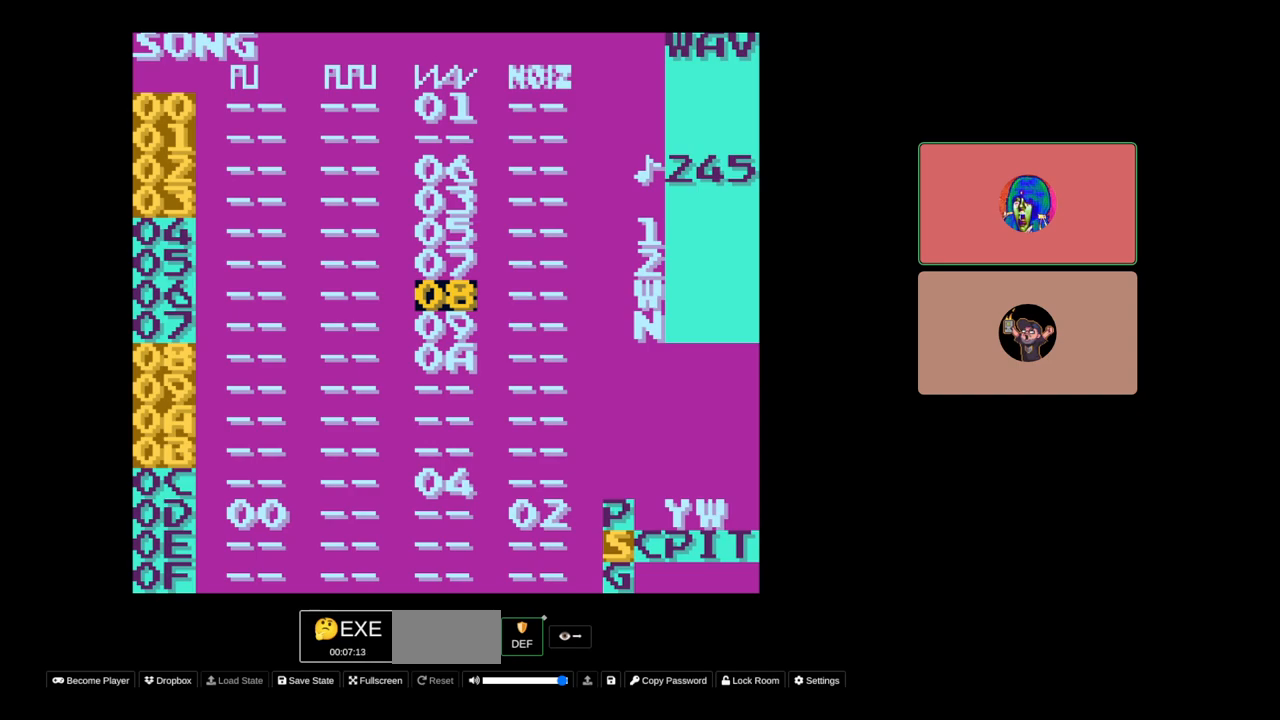
{"buttons": ["DPAD_UP"], "events": [[367, "DPAD_UP", "down"]]}
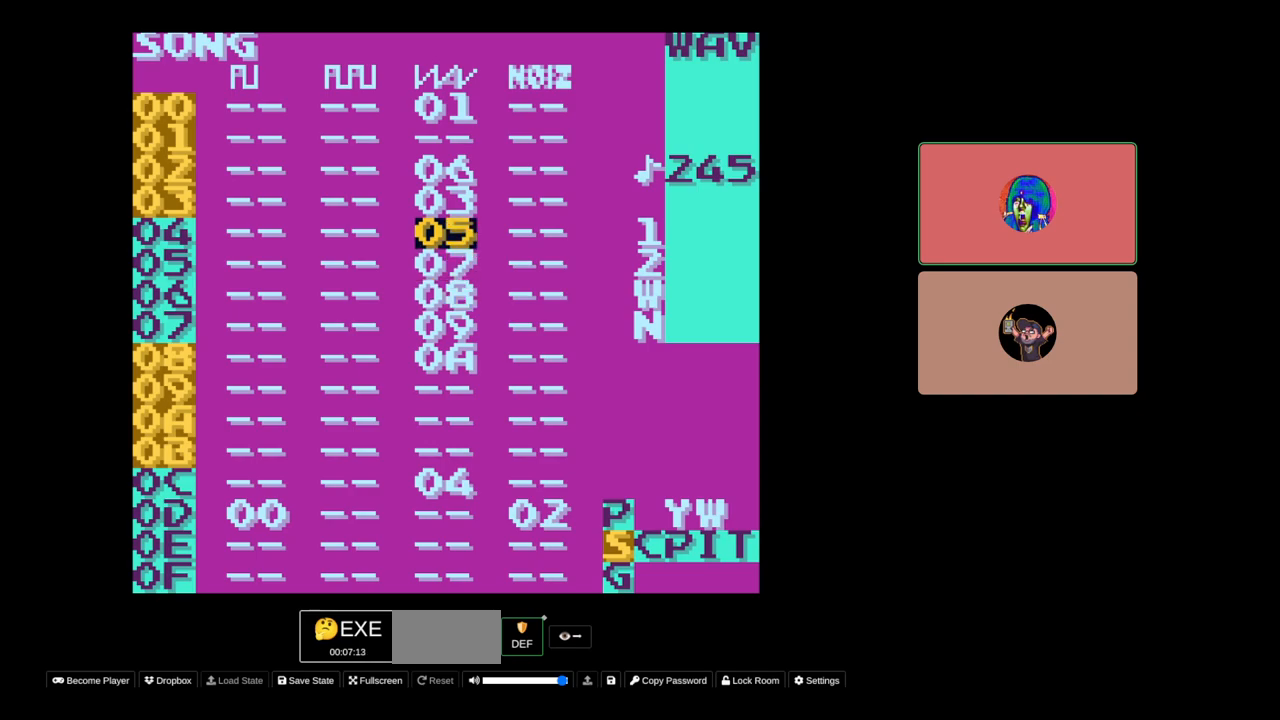
{"buttons": ["DPAD_DOWN"], "events": [[167, "DPAD_UP", "up"], [433, "DPAD_DOWN", "down"]]}
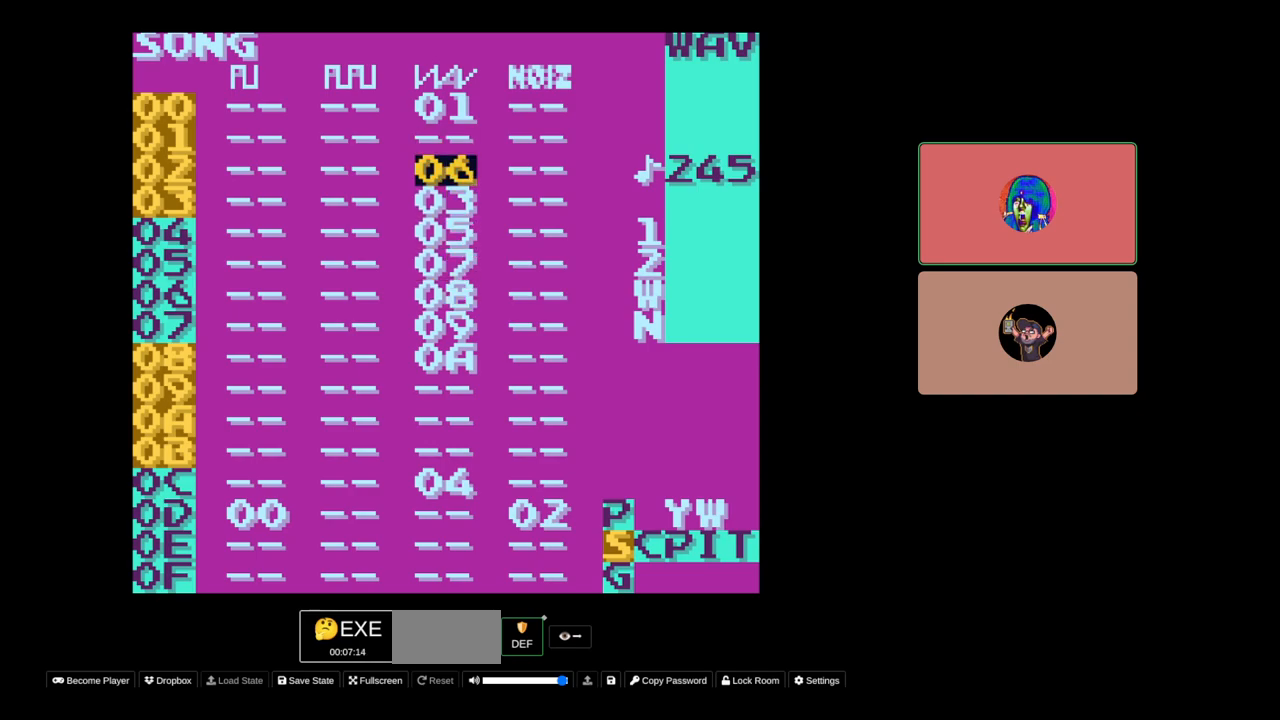
{"buttons": [], "events": [[267, "DPAD_DOWN", "up"]]}
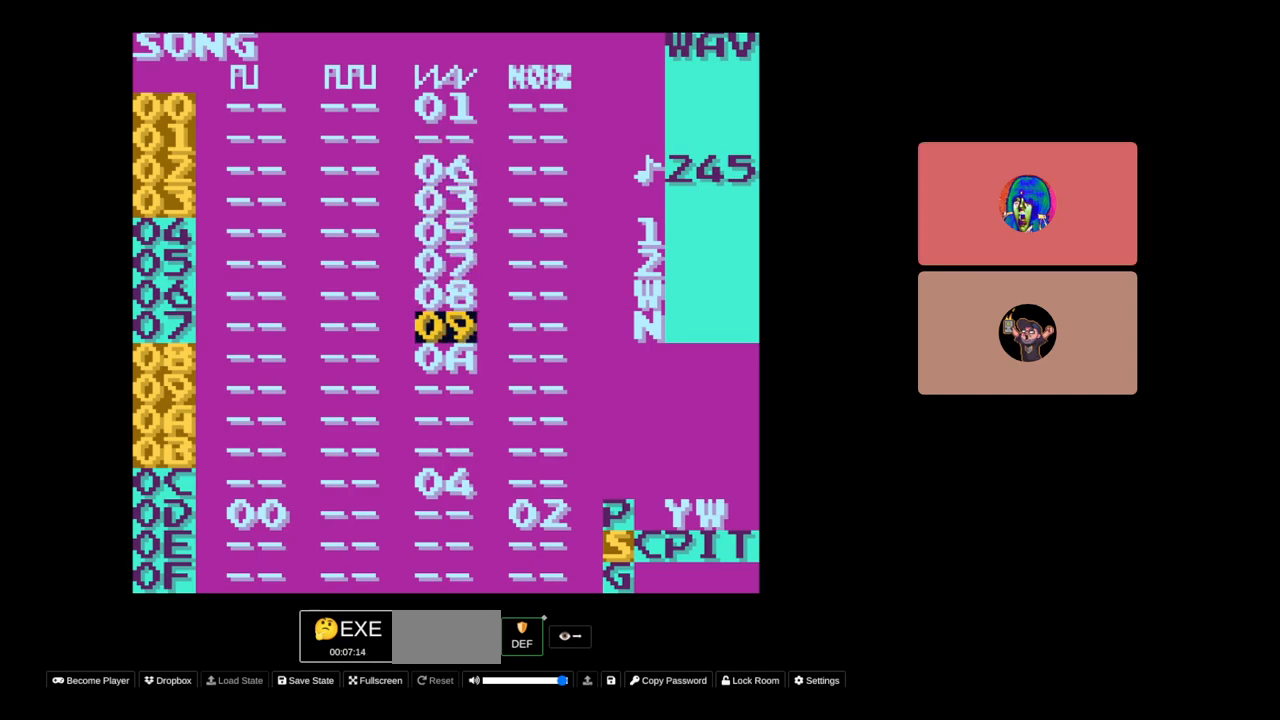
{"buttons": [], "events": [[200, "DPAD_UP", "down"], [300, "DPAD_UP", "up"]]}
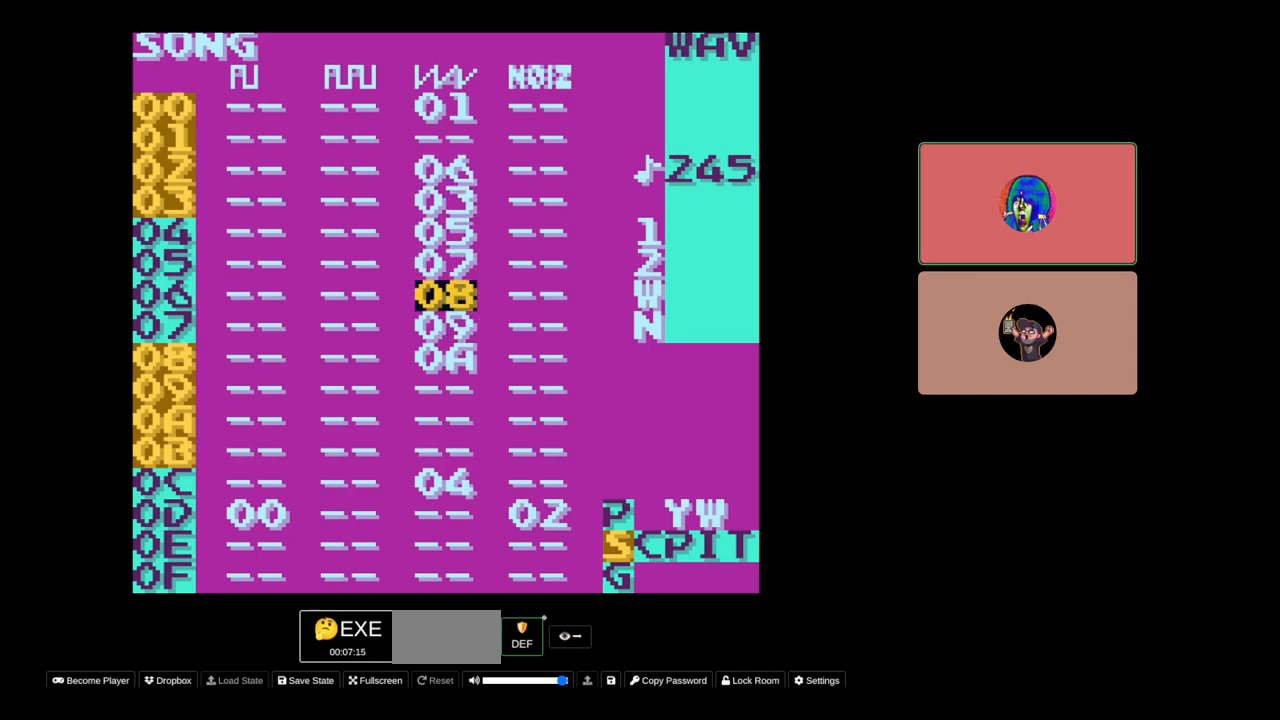
{"buttons": [], "events": []}
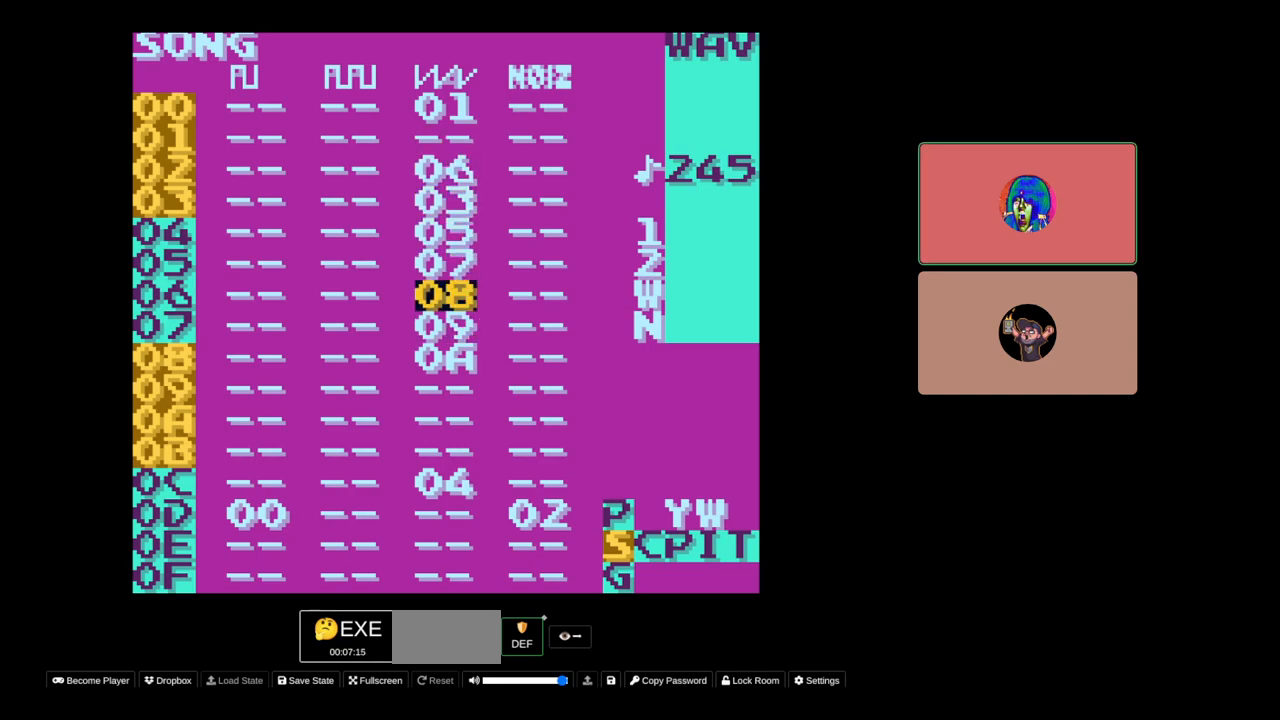
{"buttons": ["DPAD_RIGHT"], "events": [[117, "DPAD_LEFT", "down"], [250, "DPAD_LEFT", "up"], [500, "DPAD_RIGHT", "down"]]}
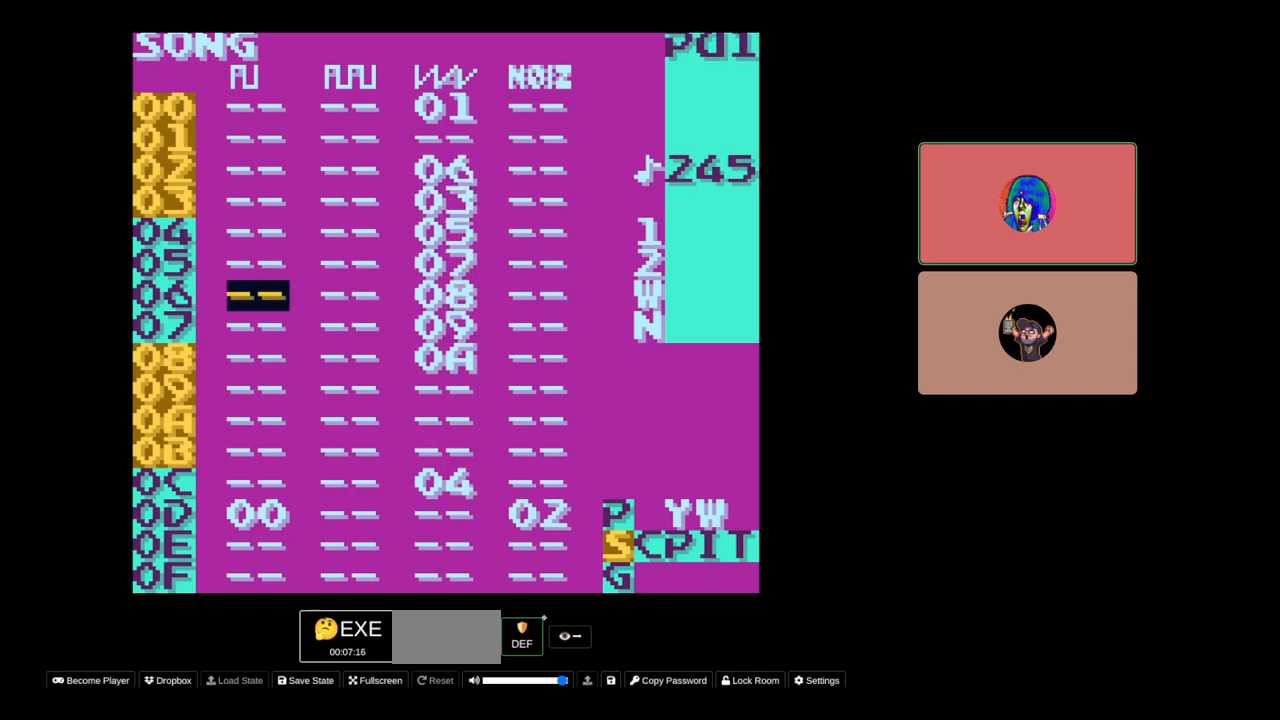
{"buttons": [], "events": [[283, "DPAD_RIGHT", "up"]]}
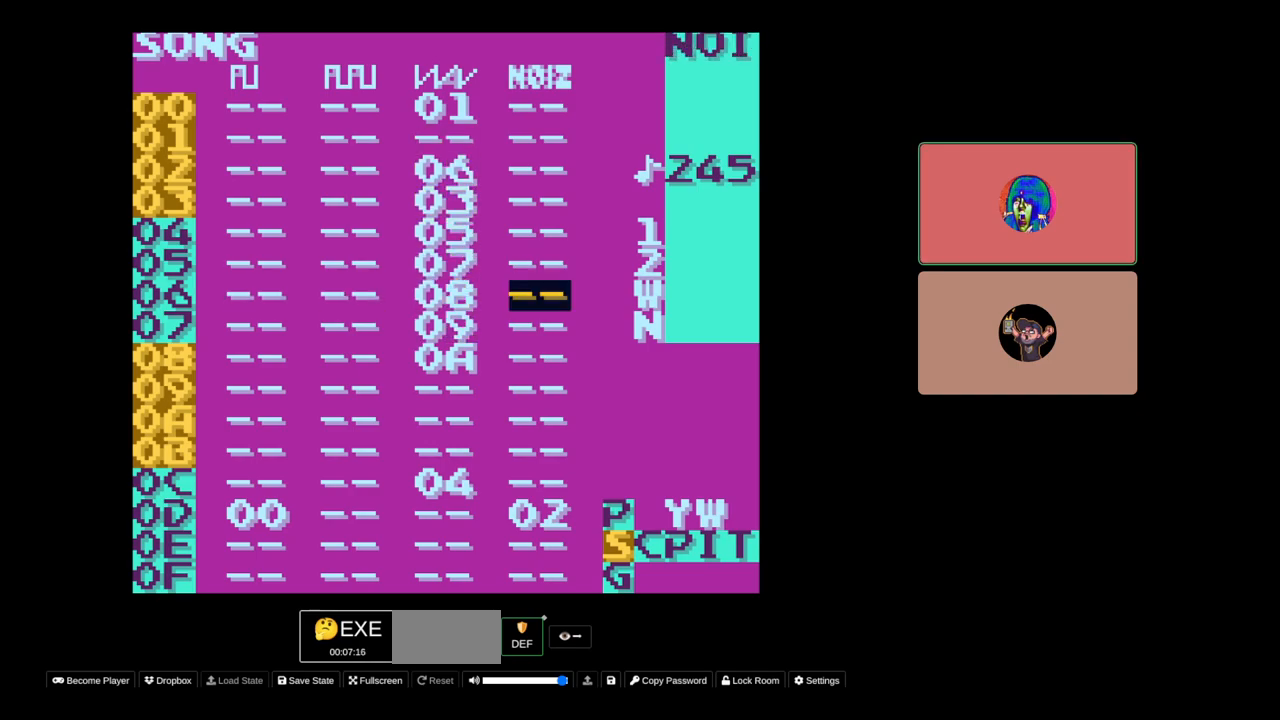
{"buttons": [], "events": [[67, "DPAD_LEFT", "down"], [267, "DPAD_LEFT", "up"]]}
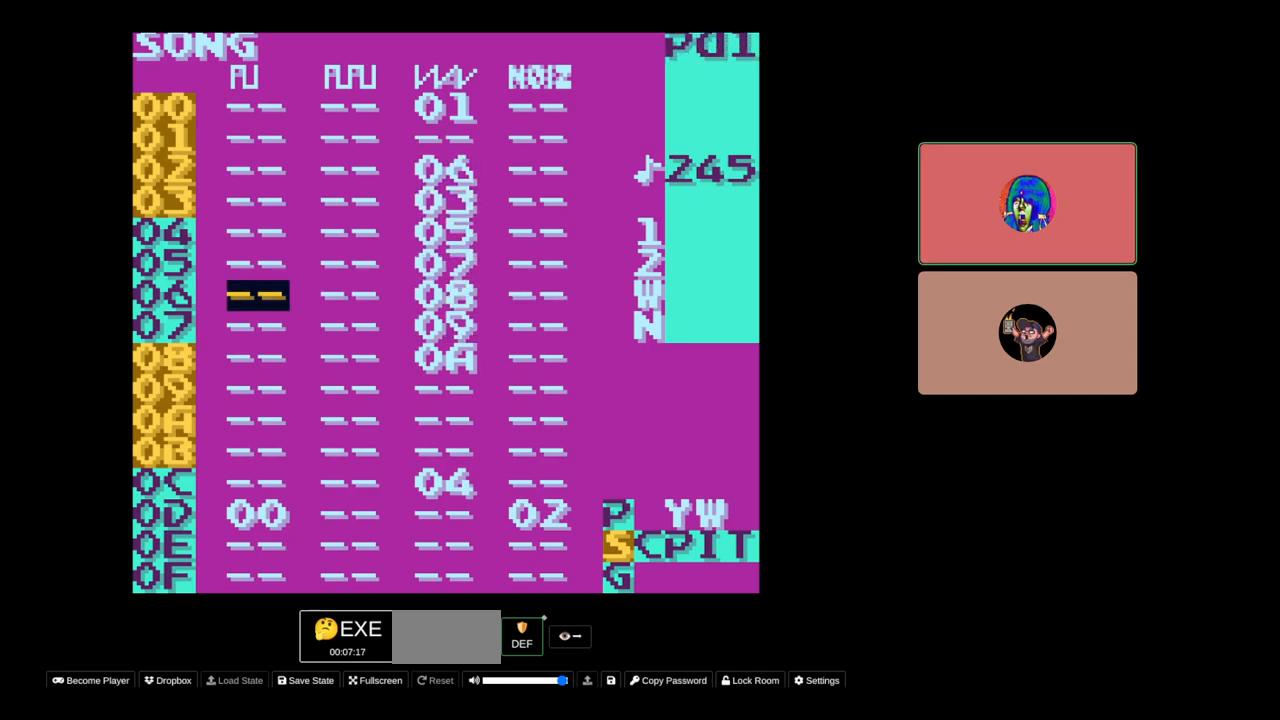
{"buttons": [], "events": [[83, "DPAD_RIGHT", "down"], [333, "DPAD_RIGHT", "up"]]}
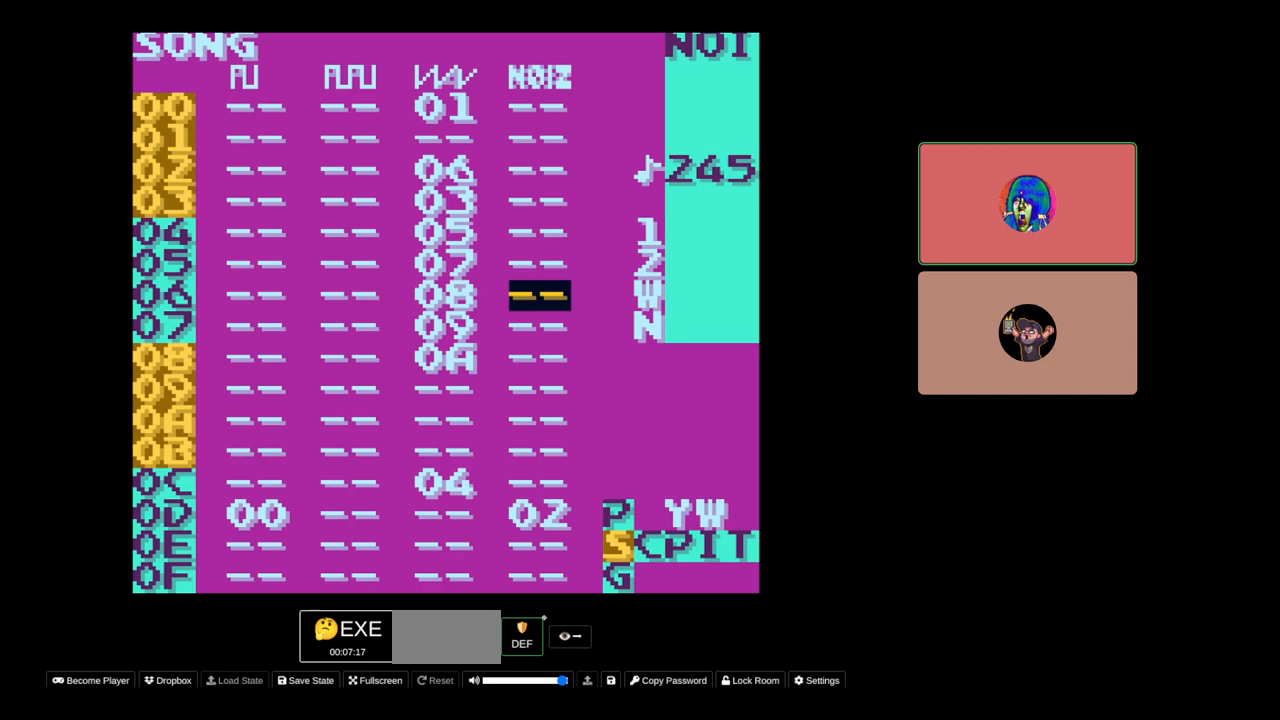
{"buttons": ["DPAD_RIGHT"], "events": [[67, "DPAD_LEFT", "down"], [300, "DPAD_LEFT", "up"], [467, "DPAD_RIGHT", "down"]]}
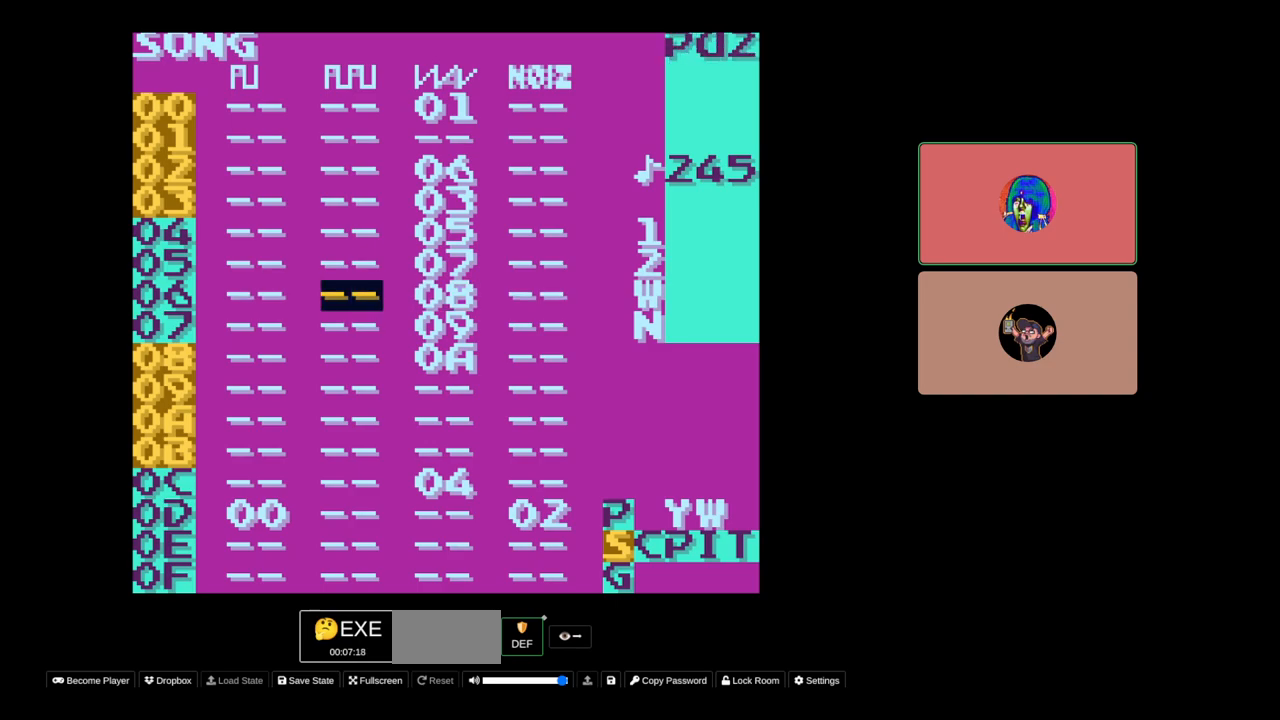
{"buttons": [], "events": [[217, "DPAD_RIGHT", "up"], [367, "DPAD_LEFT", "down"], [483, "DPAD_LEFT", "up"]]}
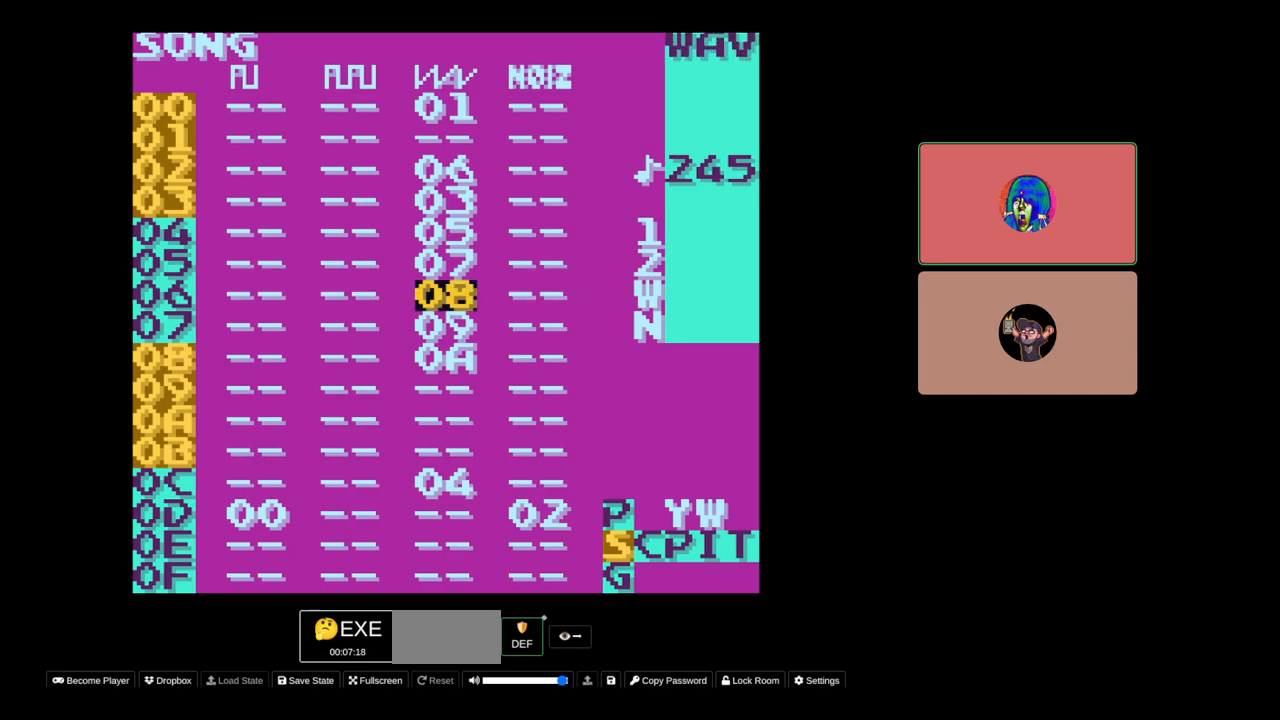
{"buttons": [], "events": []}
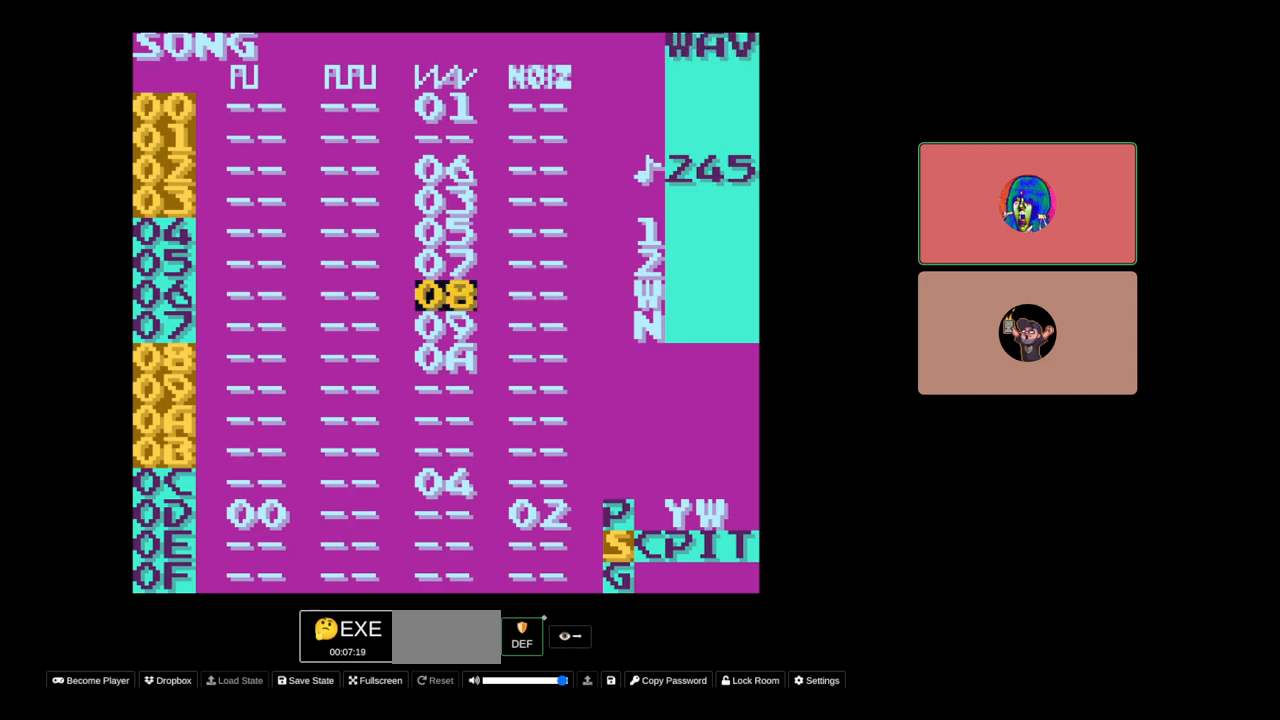
{"buttons": [], "events": []}
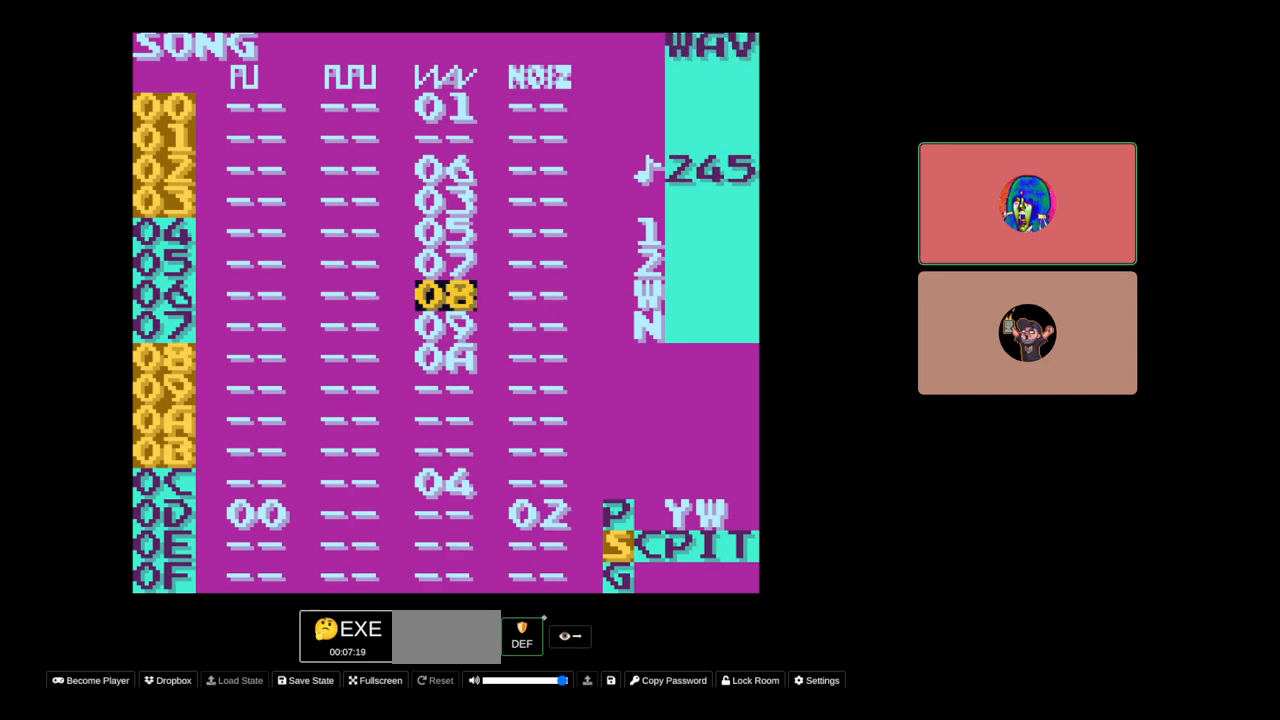
{"buttons": [], "events": []}
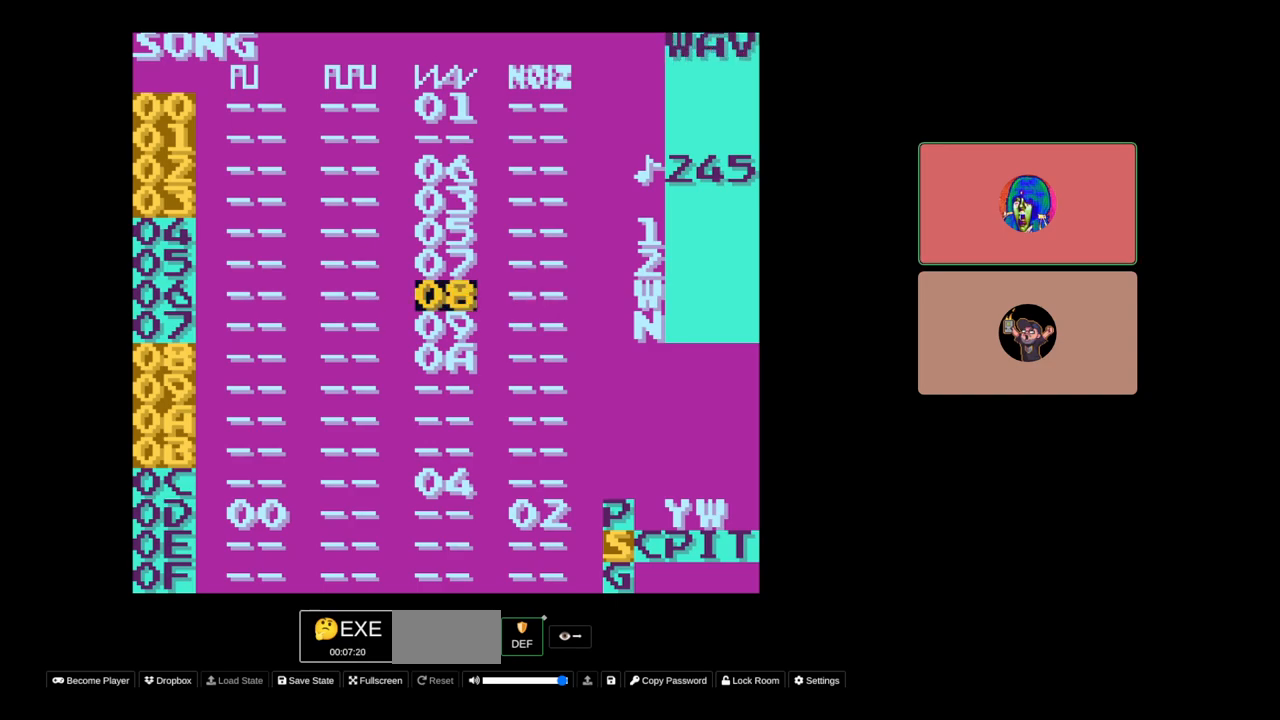
{"buttons": ["DPAD_UP"], "events": [[350, "DPAD_UP", "down"]]}
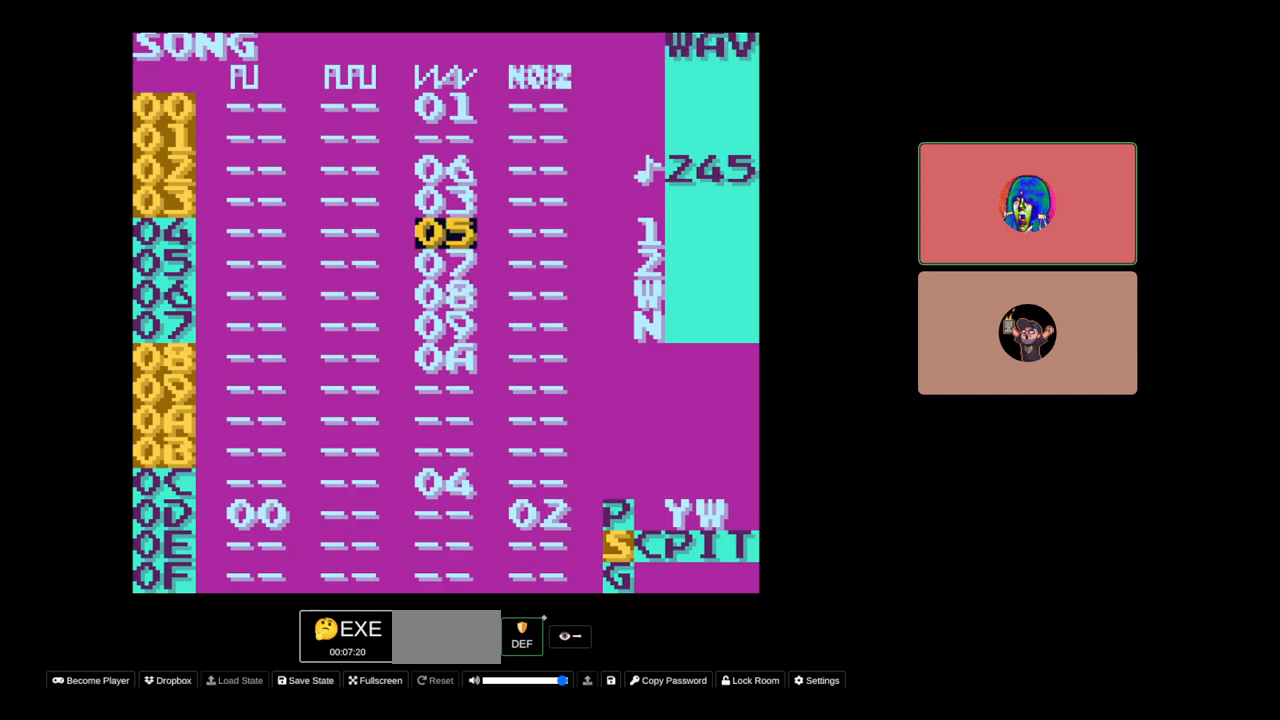
{"buttons": ["DPAD_DOWN"], "events": [[67, "DPAD_UP", "up"], [383, "DPAD_DOWN", "down"]]}
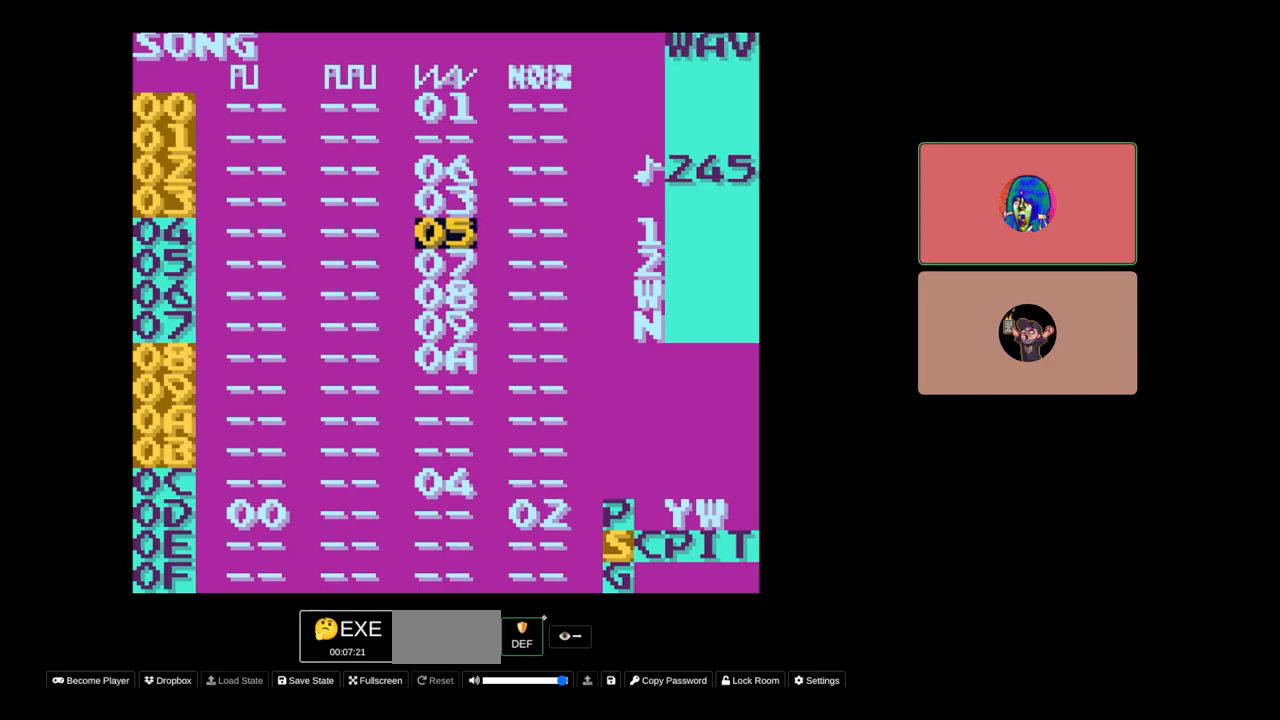
{"buttons": [], "events": [[17, "DPAD_DOWN", "up"], [367, "DPAD_UP", "down"], [483, "DPAD_UP", "up"]]}